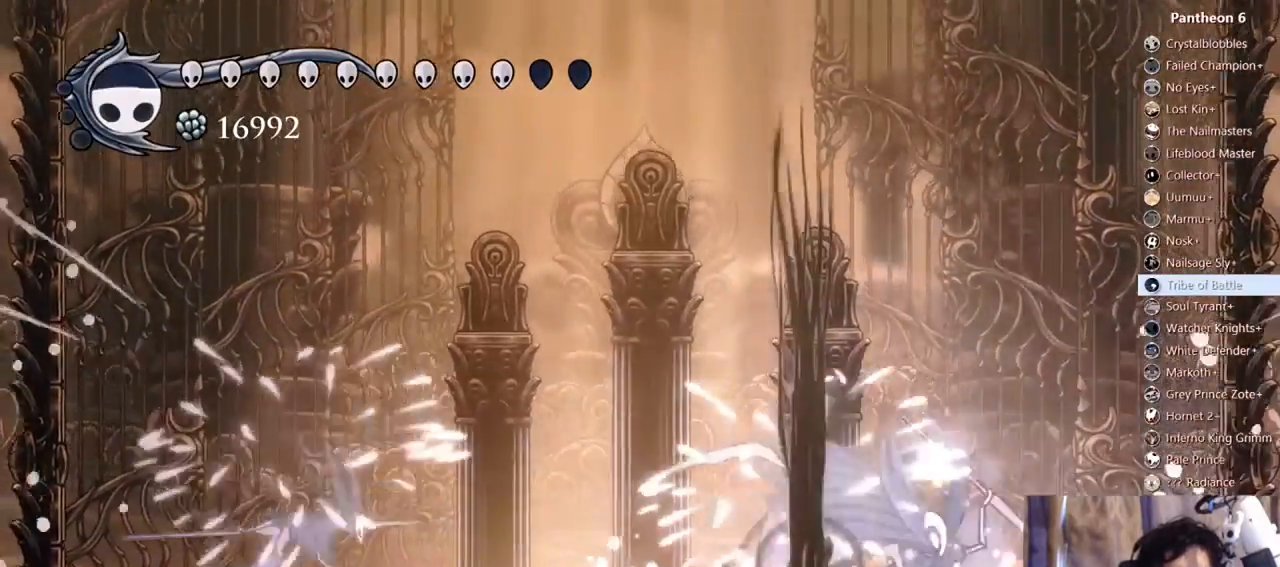
Gameplay with a controller (Xbox layout); each line is a JSON object with the inputs held at the frame after it (dt_ms = milliseconds from this image to that frame). "events" lists button and stick changes between this image and that frame as [ms after this image, input, new state], when the widget could be followed in between. Not read: L3 R3 SHARE.
{"dt_ms": 500, "buttons": ["A", "X"], "left_stick": "center", "right_stick": "center", "events": [[133, "DPAD_LEFT", "down"], [367, "DPAD_LEFT", "up"], [400, "DPAD_RIGHT", "down"], [433, "A", "down"], [433, "X", "down"], [467, "DPAD_RIGHT", "up"]]}
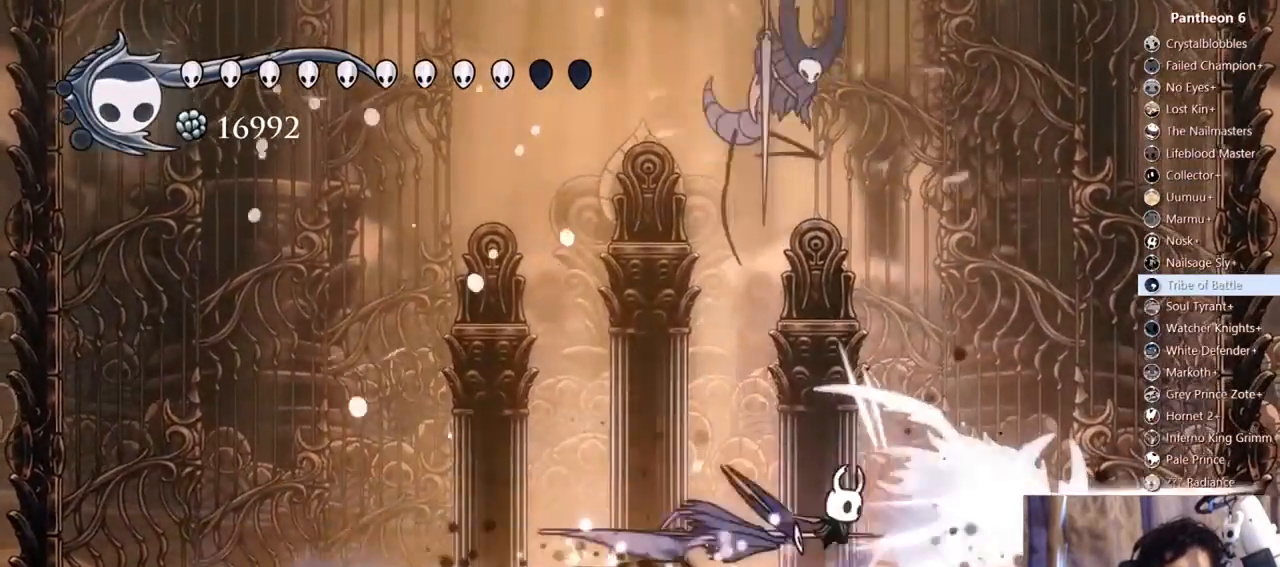
{"dt_ms": 500, "buttons": ["DPAD_DOWN", "DPAD_RIGHT"], "left_stick": "center", "right_stick": "center", "events": [[33, "DPAD_LEFT", "down"], [333, "X", "up"], [400, "DPAD_LEFT", "up"], [433, "DPAD_DOWN", "down"], [433, "DPAD_RIGHT", "down"], [500, "A", "up"]]}
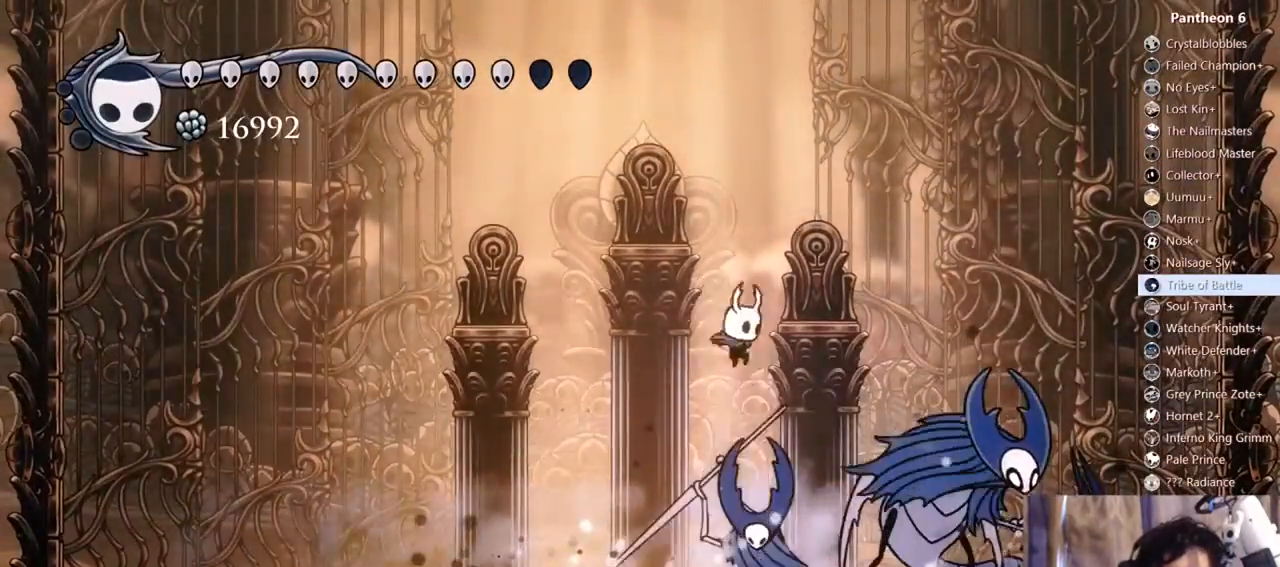
{"dt_ms": 500, "buttons": ["DPAD_DOWN"], "left_stick": "center", "right_stick": "center", "events": [[67, "DPAD_RIGHT", "up"], [67, "X", "down"], [133, "DPAD_LEFT", "down"], [167, "X", "up"], [233, "Y", "down"], [300, "DPAD_LEFT", "up"], [500, "Y", "up"]]}
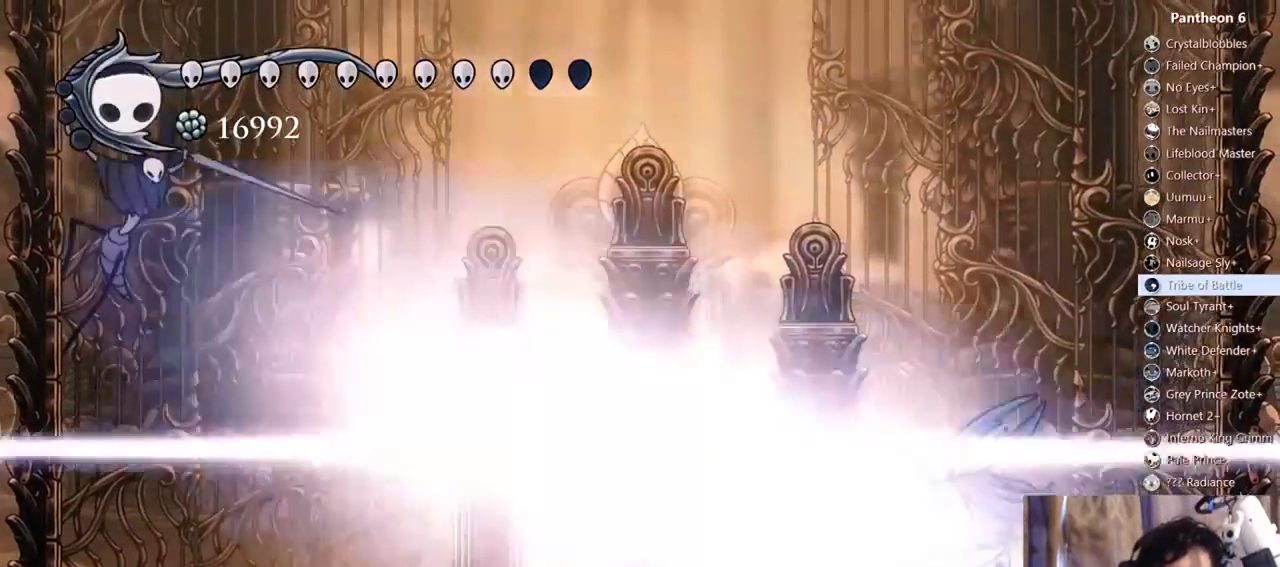
{"dt_ms": 500, "buttons": [], "left_stick": "center", "right_stick": "center", "events": [[33, "DPAD_DOWN", "up"], [300, "DPAD_LEFT", "down"], [400, "DPAD_LEFT", "up"]]}
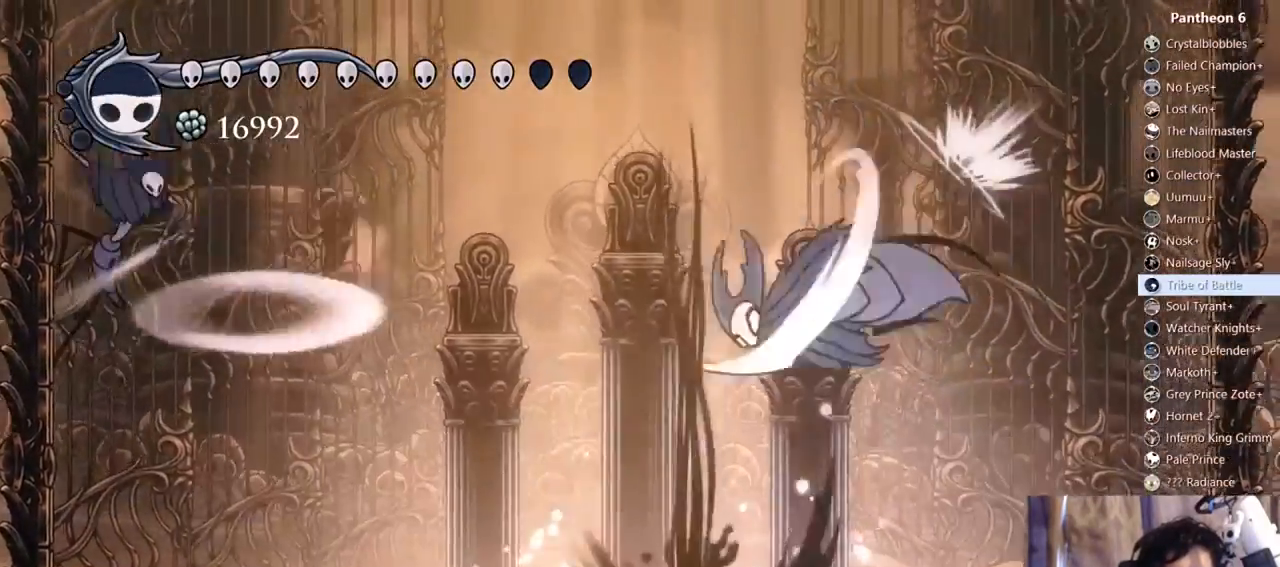
{"dt_ms": 1000, "buttons": [], "left_stick": "center", "right_stick": "center"}
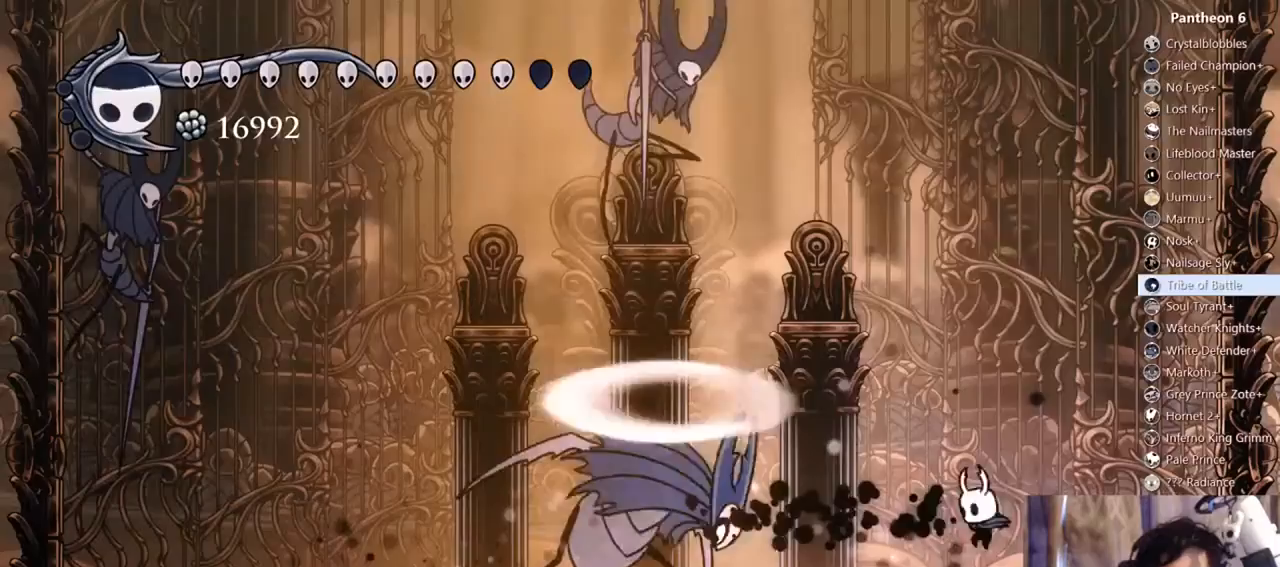
{"dt_ms": 500, "buttons": ["A", "DPAD_LEFT"], "left_stick": "center", "right_stick": "center", "events": [[33, "DPAD_LEFT", "down"], [100, "DPAD_LEFT", "up"], [167, "DPAD_RIGHT", "down"], [233, "A", "down"], [433, "DPAD_LEFT", "down"], [433, "DPAD_RIGHT", "up"]]}
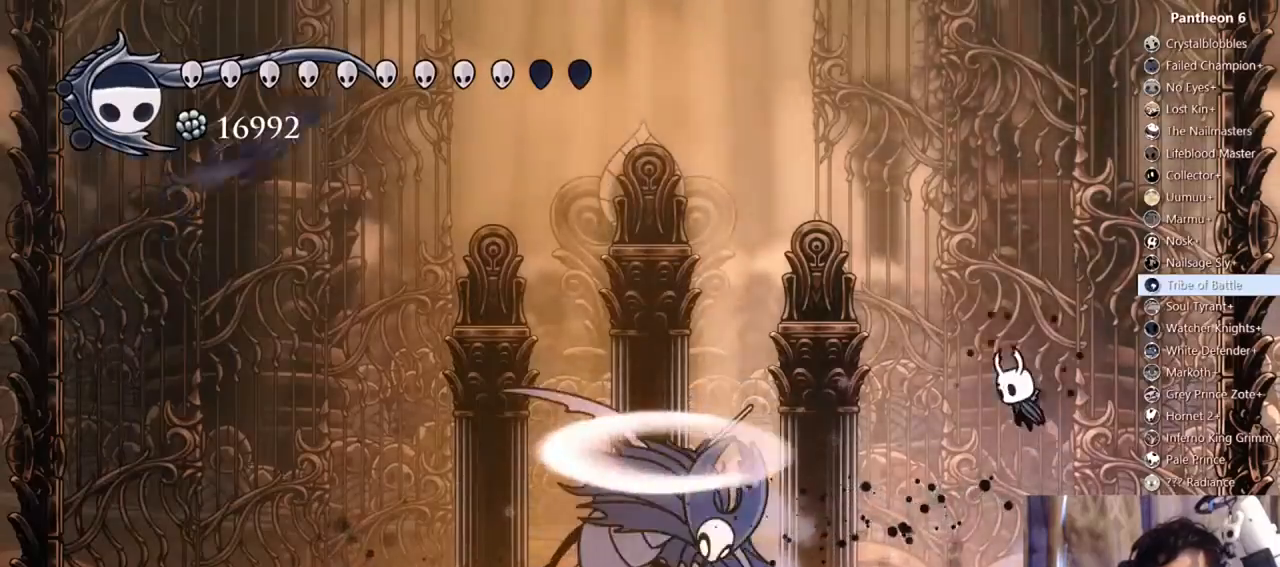
{"dt_ms": 500, "buttons": ["DPAD_DOWN"], "left_stick": "center", "right_stick": "center", "events": [[67, "DPAD_DOWN", "down"], [167, "A", "up"], [233, "X", "down"], [467, "X", "up"], [500, "DPAD_LEFT", "up"]]}
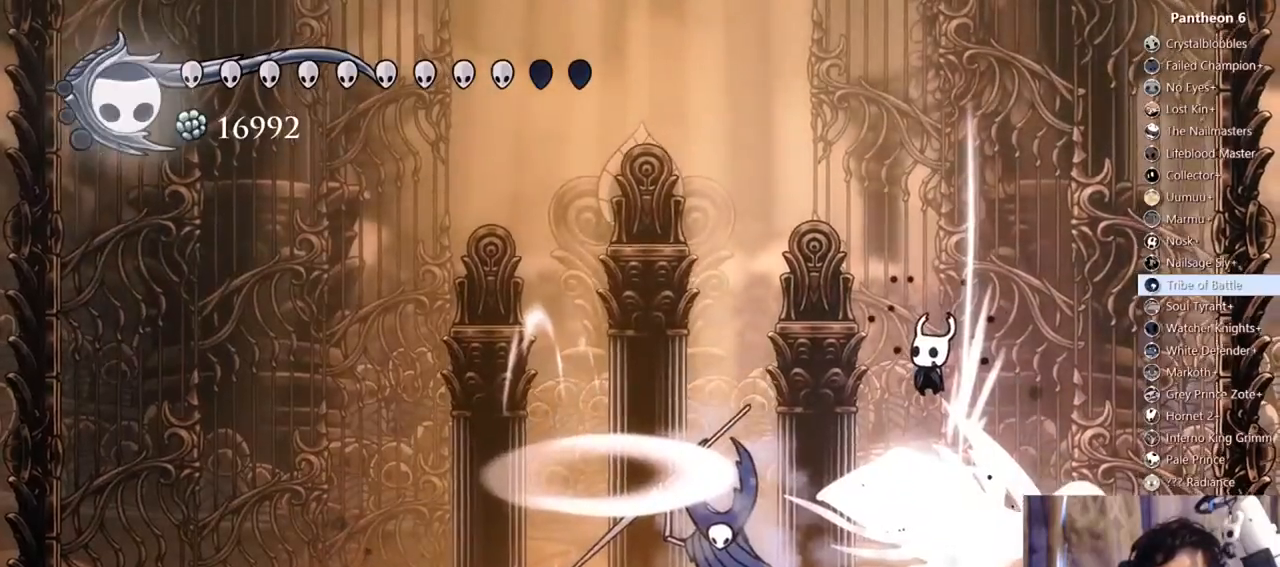
{"dt_ms": 500, "buttons": ["DPAD_DOWN"], "left_stick": "center", "right_stick": "center", "events": [[167, "DPAD_DOWN", "up"], [333, "DPAD_LEFT", "down"], [400, "DPAD_LEFT", "up"], [433, "DPAD_DOWN", "down"]]}
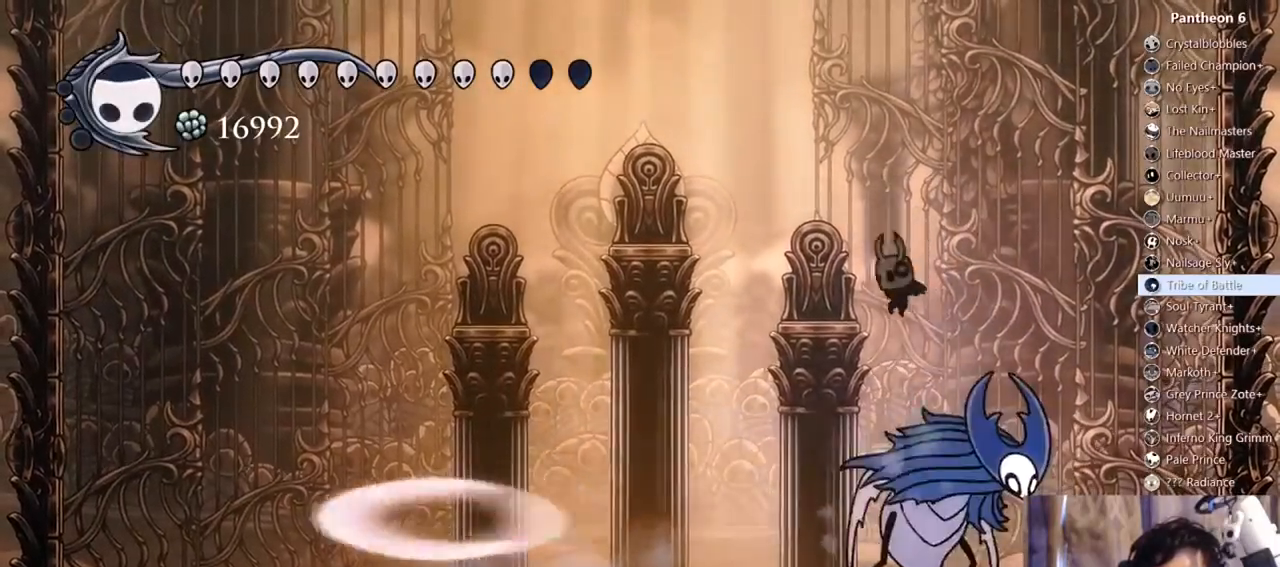
{"dt_ms": 1000, "buttons": [], "left_stick": "center", "right_stick": "center"}
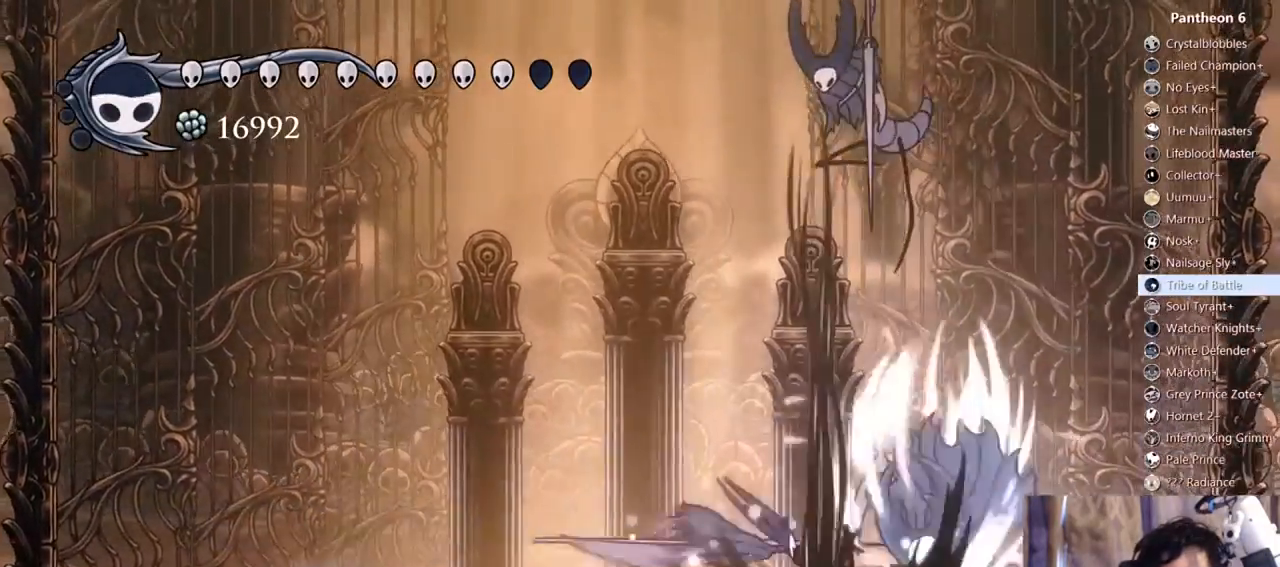
{"dt_ms": 500, "buttons": ["A", "X"], "left_stick": "center", "right_stick": "center", "events": [[133, "DPAD_LEFT", "down"], [367, "DPAD_LEFT", "up"], [433, "A", "down"], [433, "X", "down"]]}
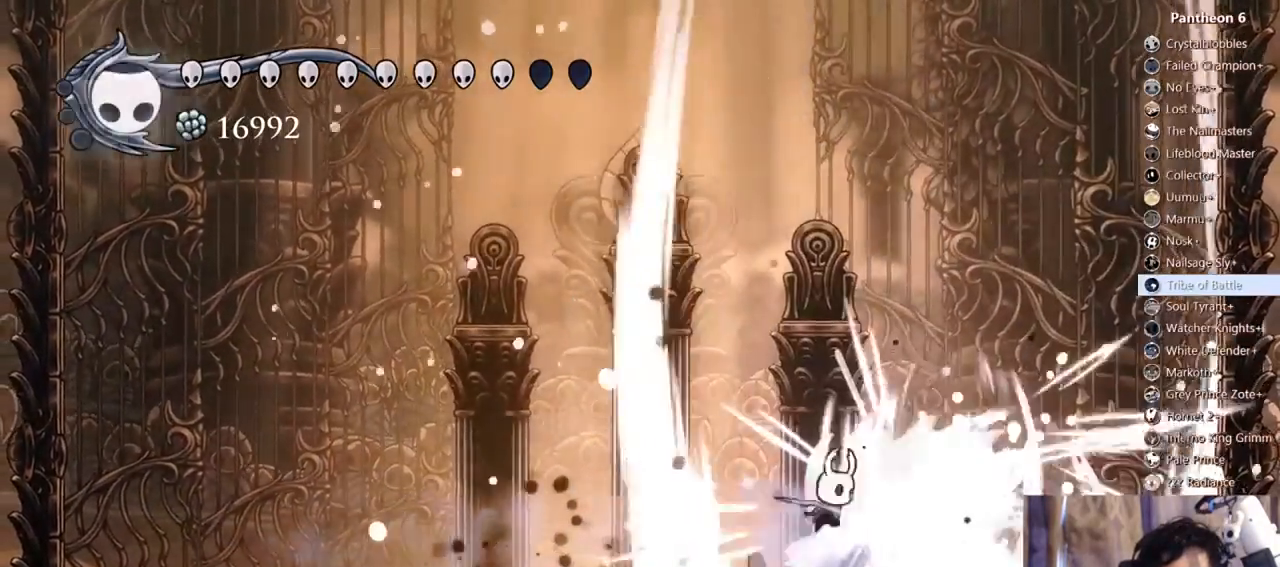
{"dt_ms": 500, "buttons": ["Y", "DPAD_DOWN", "DPAD_LEFT"], "left_stick": "center", "right_stick": "center"}